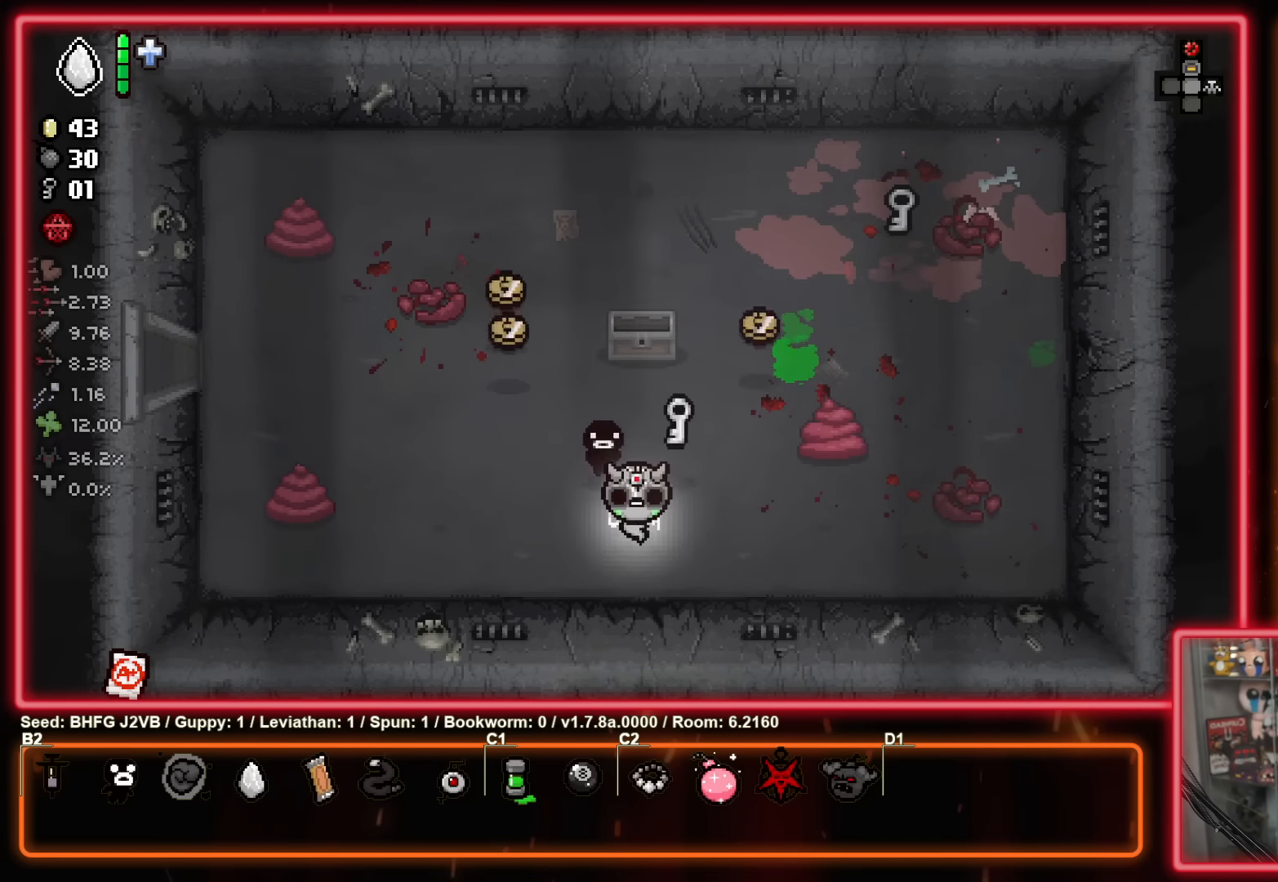
Gameplay with a controller (Xbox layout); each line is a JSON object with the inputs held at the frame after it. "events" lists button and stick changes between this image and that frame as [ms after this image, input, new state], when the widget could be followed in between. Not read: R2 right_stick.
{"buttons": [], "left_stick": "up-left", "events": [[117, "left_stick", "up-left"]]}
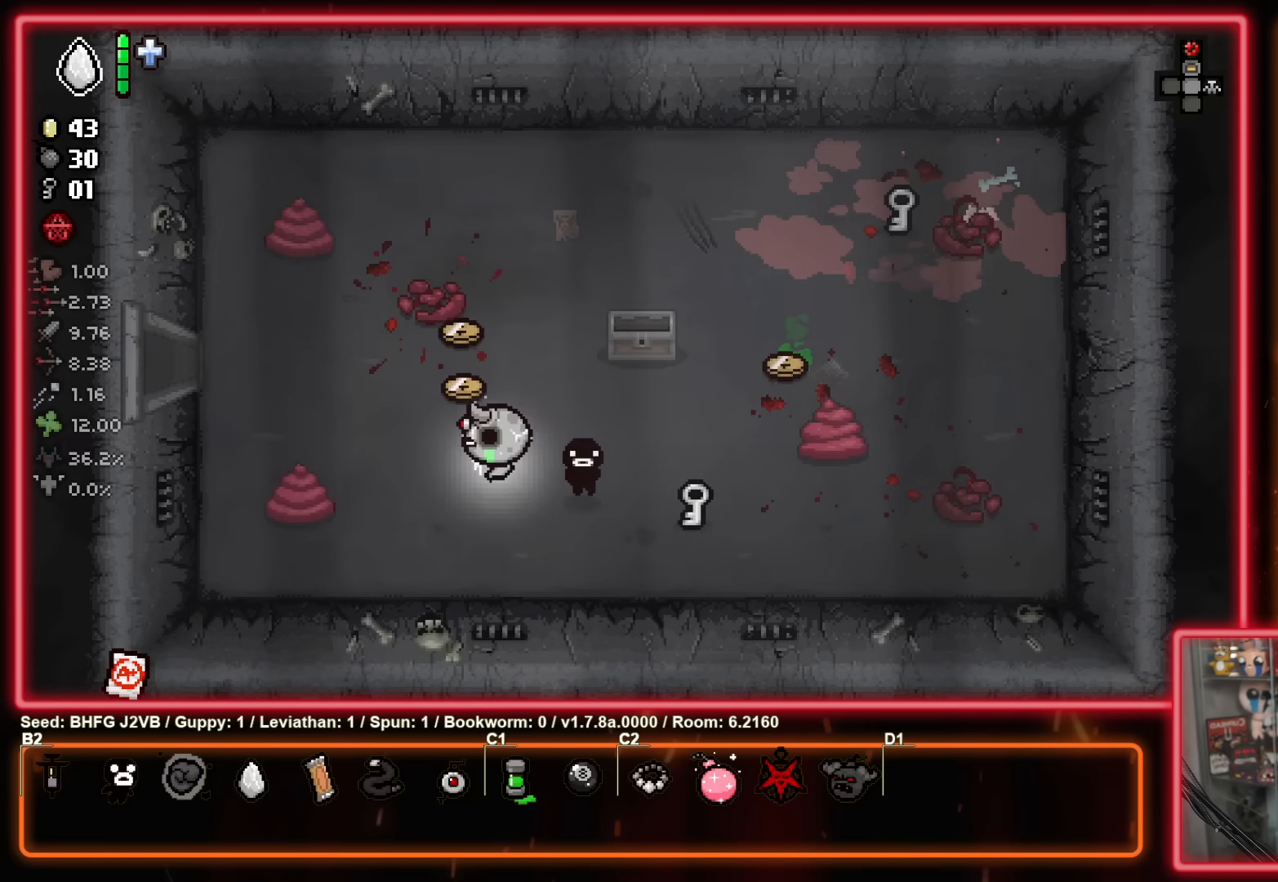
{"buttons": ["B"], "left_stick": "down-right", "events": [[217, "left_stick", "up-right"], [317, "left_stick", "right"], [467, "B", "down"], [500, "left_stick", "down-right"]]}
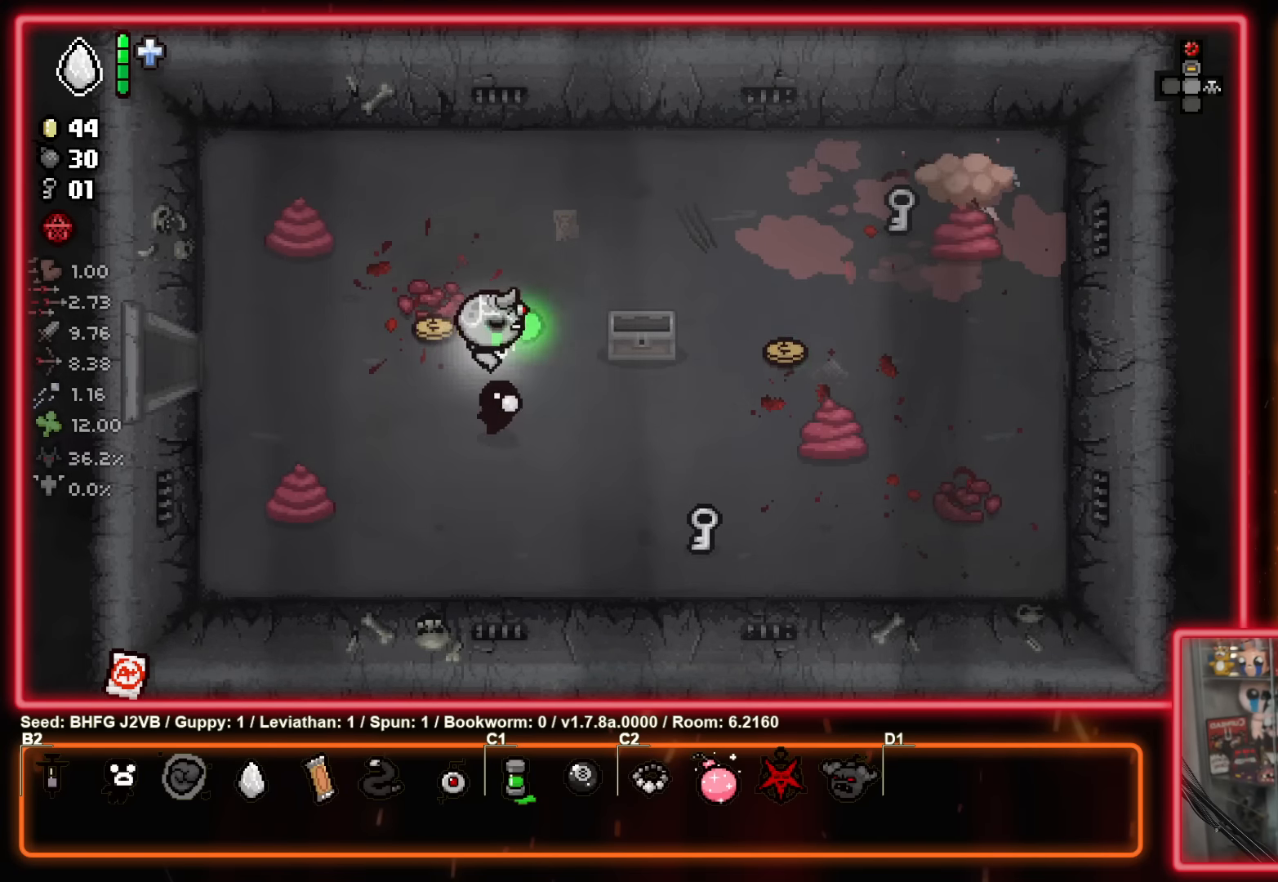
{"buttons": ["B"], "left_stick": "down-right", "events": []}
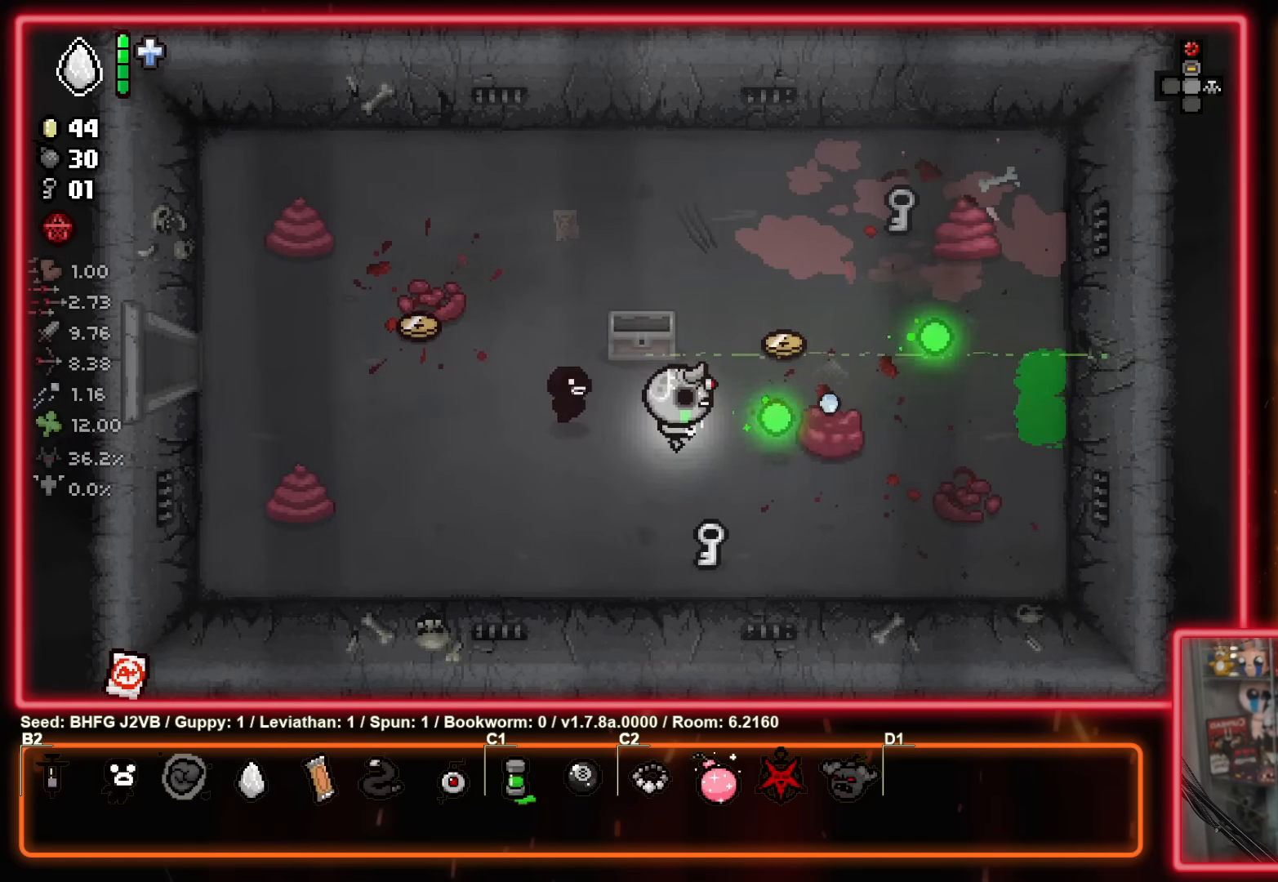
{"buttons": [], "left_stick": "up-left", "events": [[50, "left_stick", "down"], [267, "B", "up"], [350, "left_stick", "up-left"]]}
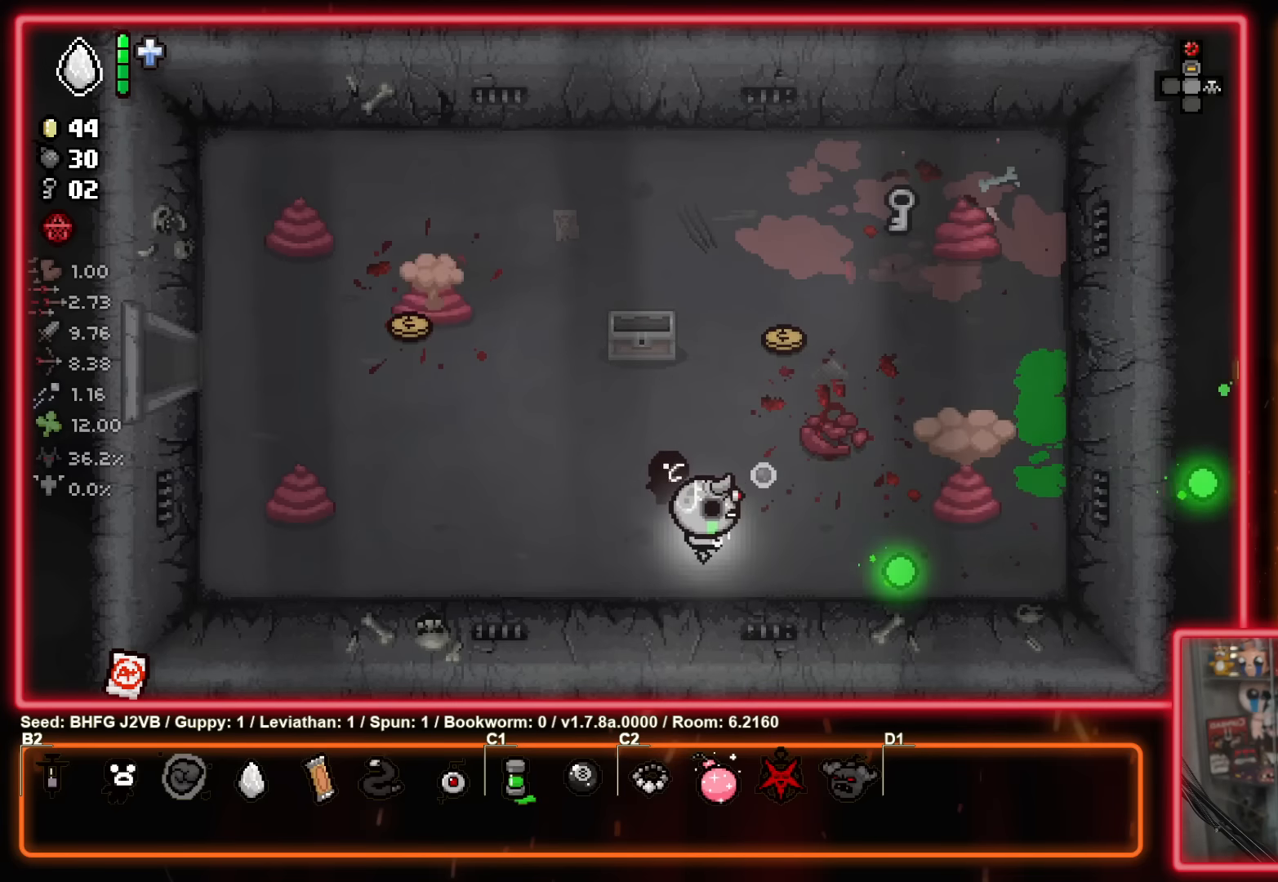
{"buttons": [], "left_stick": "up-right", "events": [[133, "left_stick", "up"], [283, "left_stick", "up-right"]]}
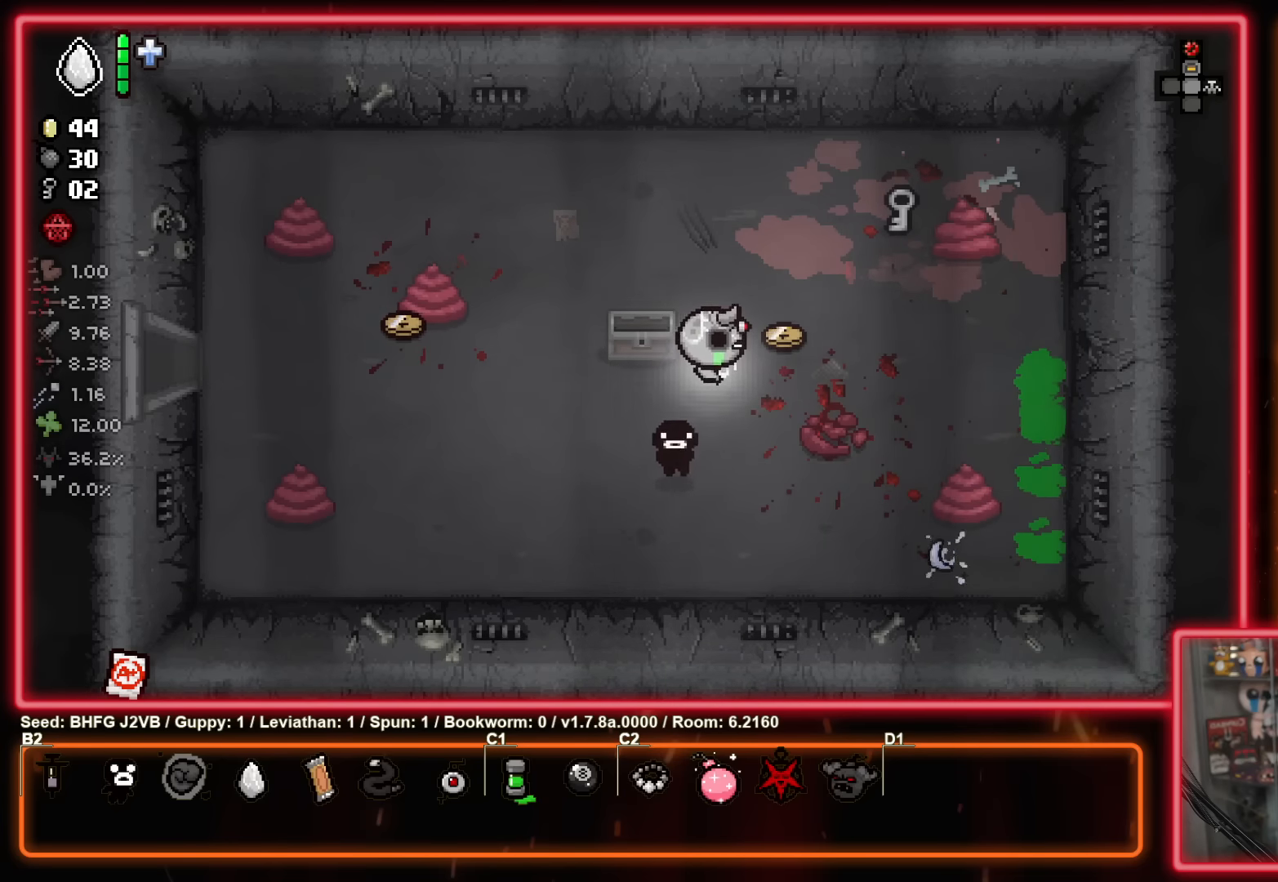
{"buttons": [], "left_stick": "up-right", "events": []}
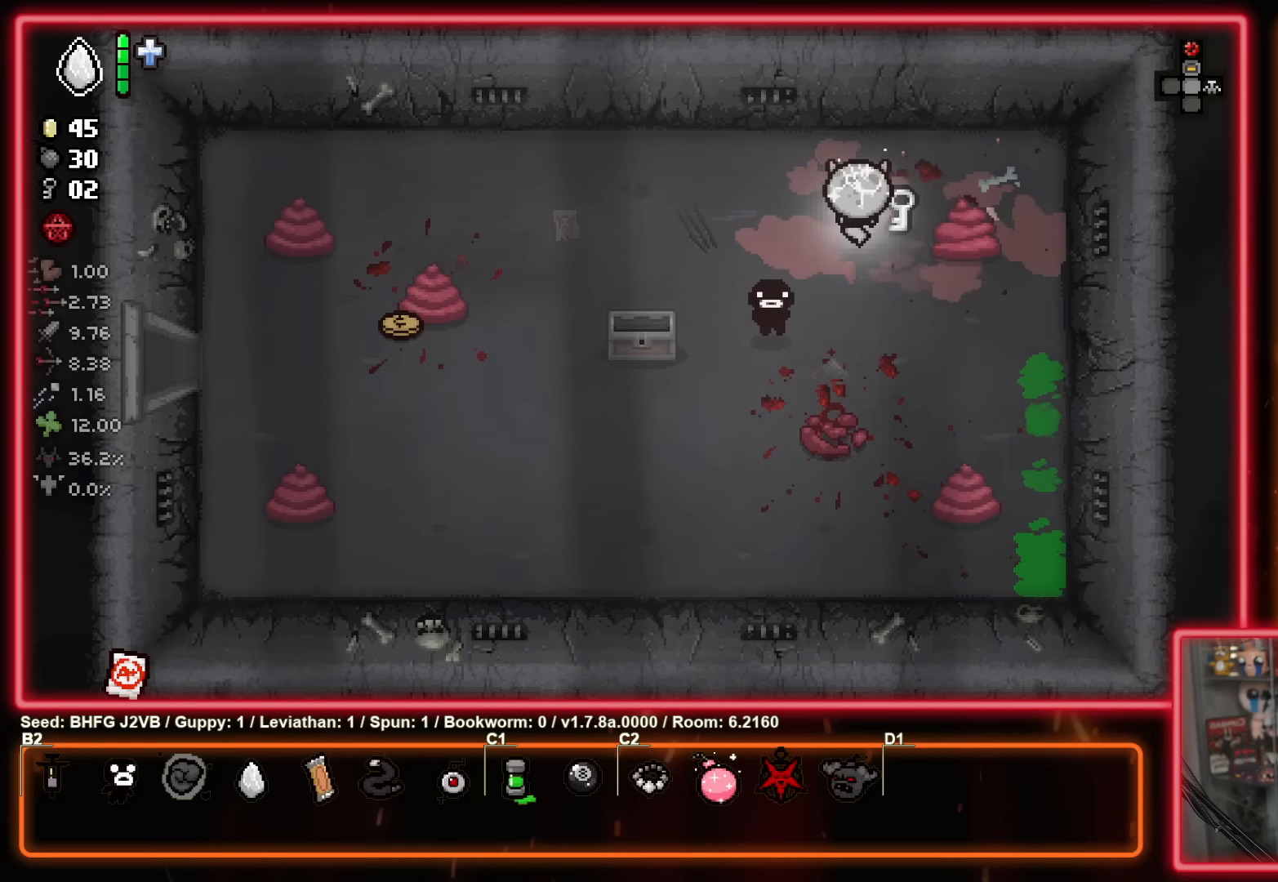
{"buttons": [], "left_stick": "down-left", "events": [[50, "left_stick", "up-left"], [100, "left_stick", "left"], [300, "left_stick", "down-left"]]}
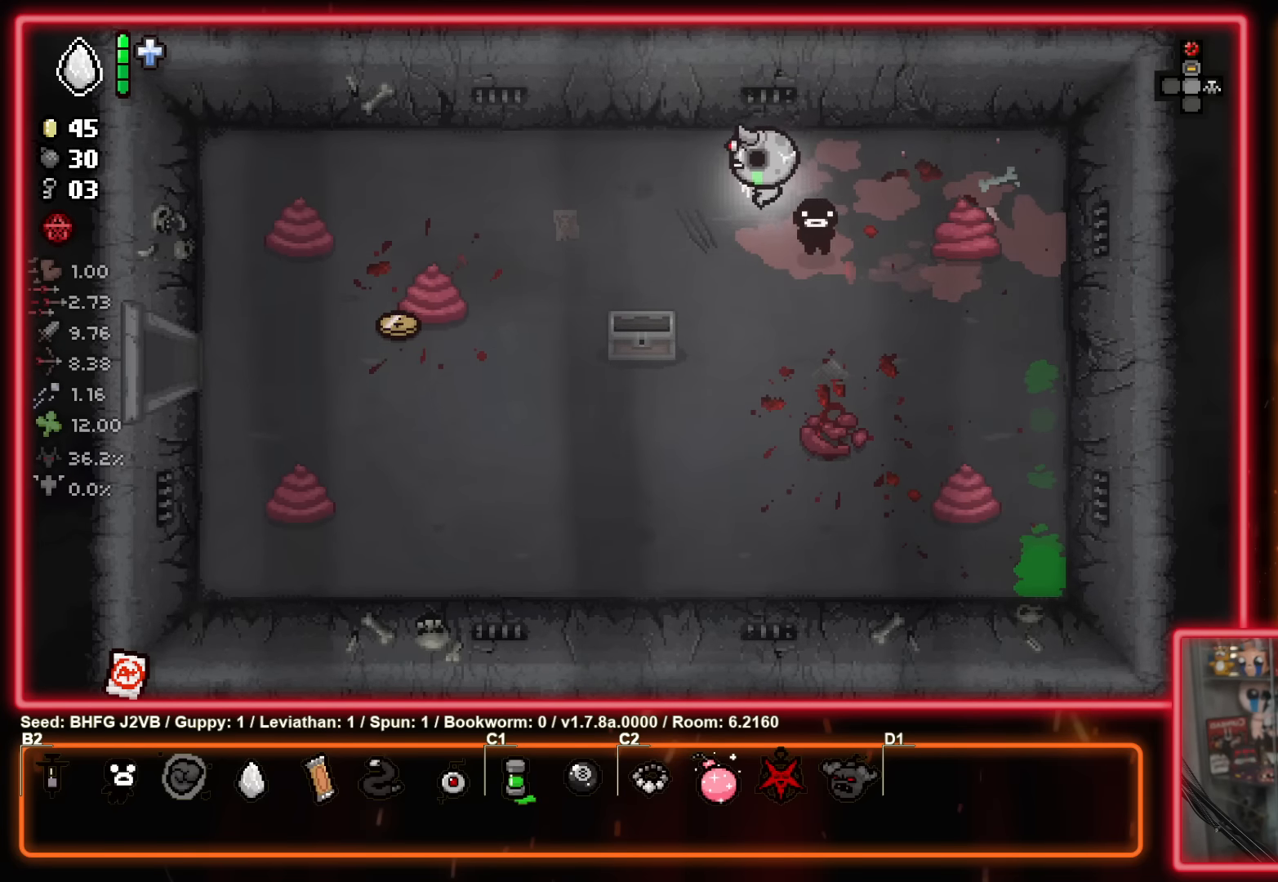
{"buttons": ["X"], "left_stick": "center", "events": [[133, "X", "down"], [367, "left_stick", "center"]]}
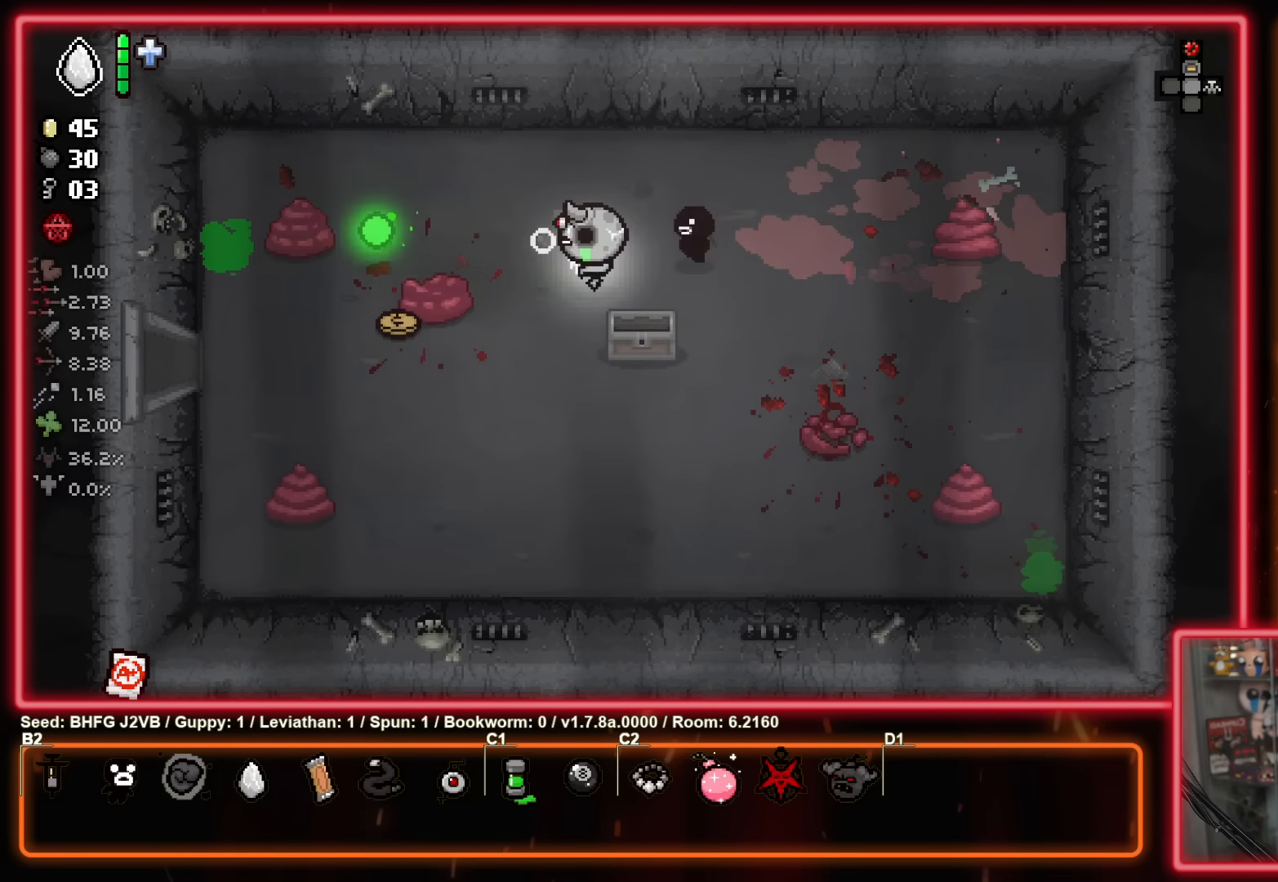
{"buttons": ["X"], "left_stick": "down-left", "events": [[417, "left_stick", "down-left"]]}
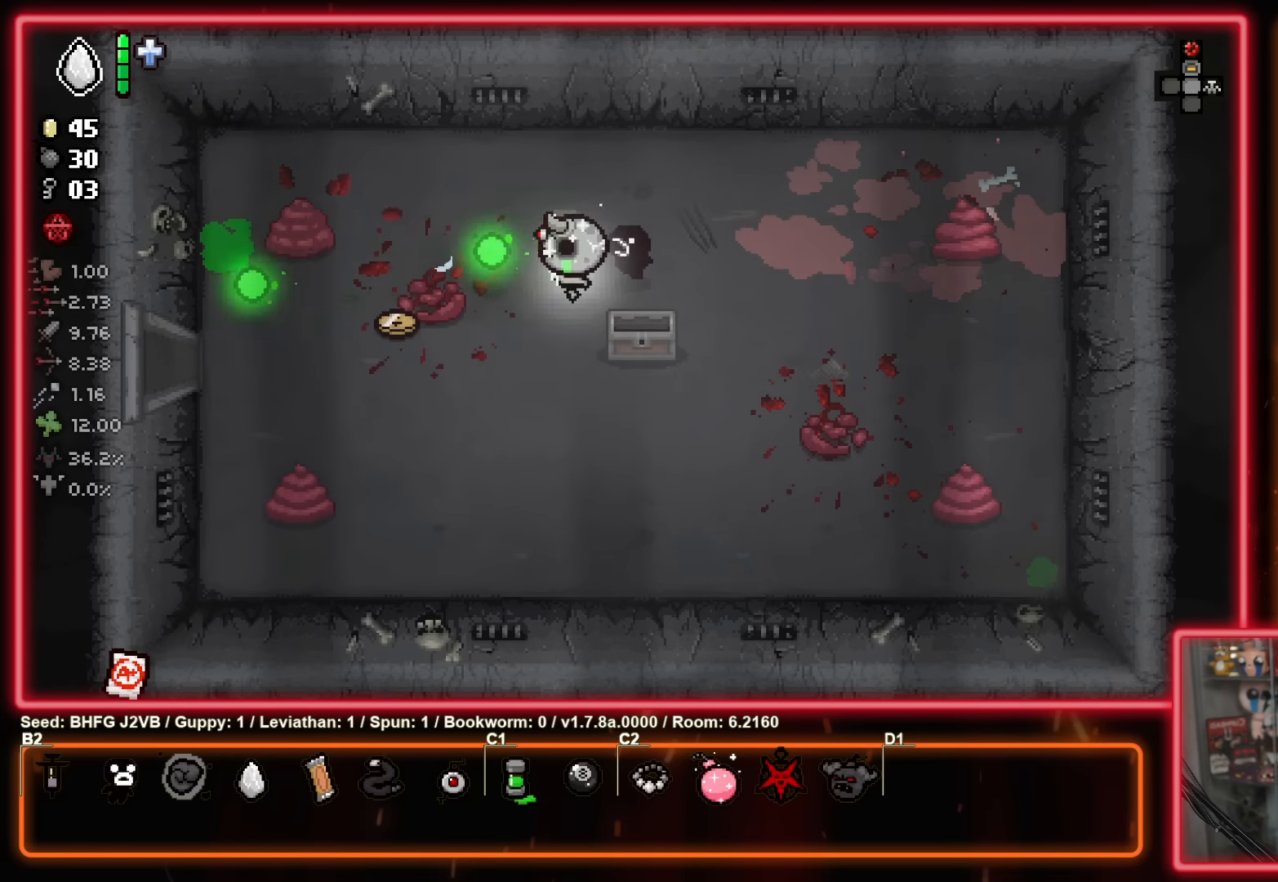
{"buttons": [], "left_stick": "down-left", "events": [[67, "left_stick", "left"], [83, "X", "up"], [433, "left_stick", "down-left"]]}
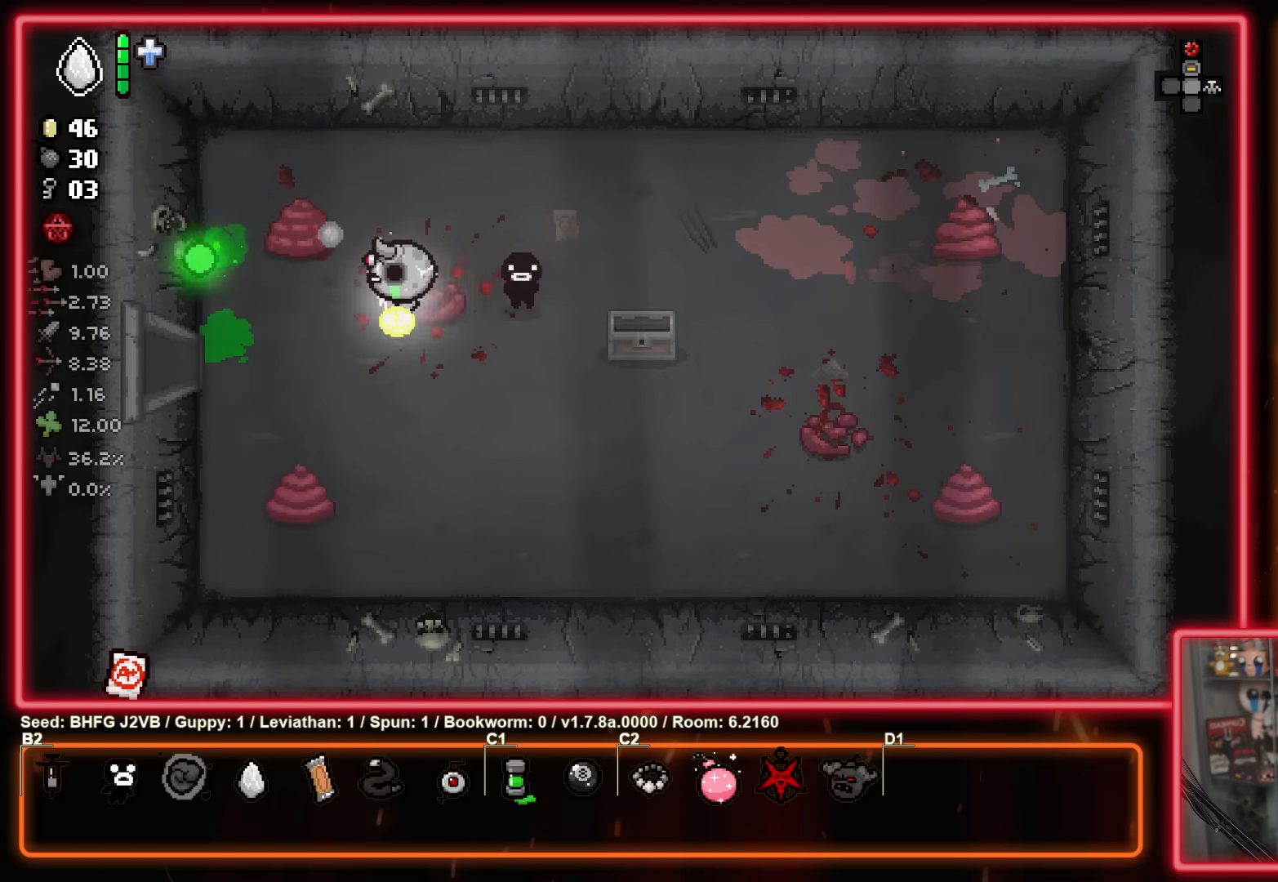
{"buttons": [], "left_stick": "left", "events": [[183, "left_stick", "left"]]}
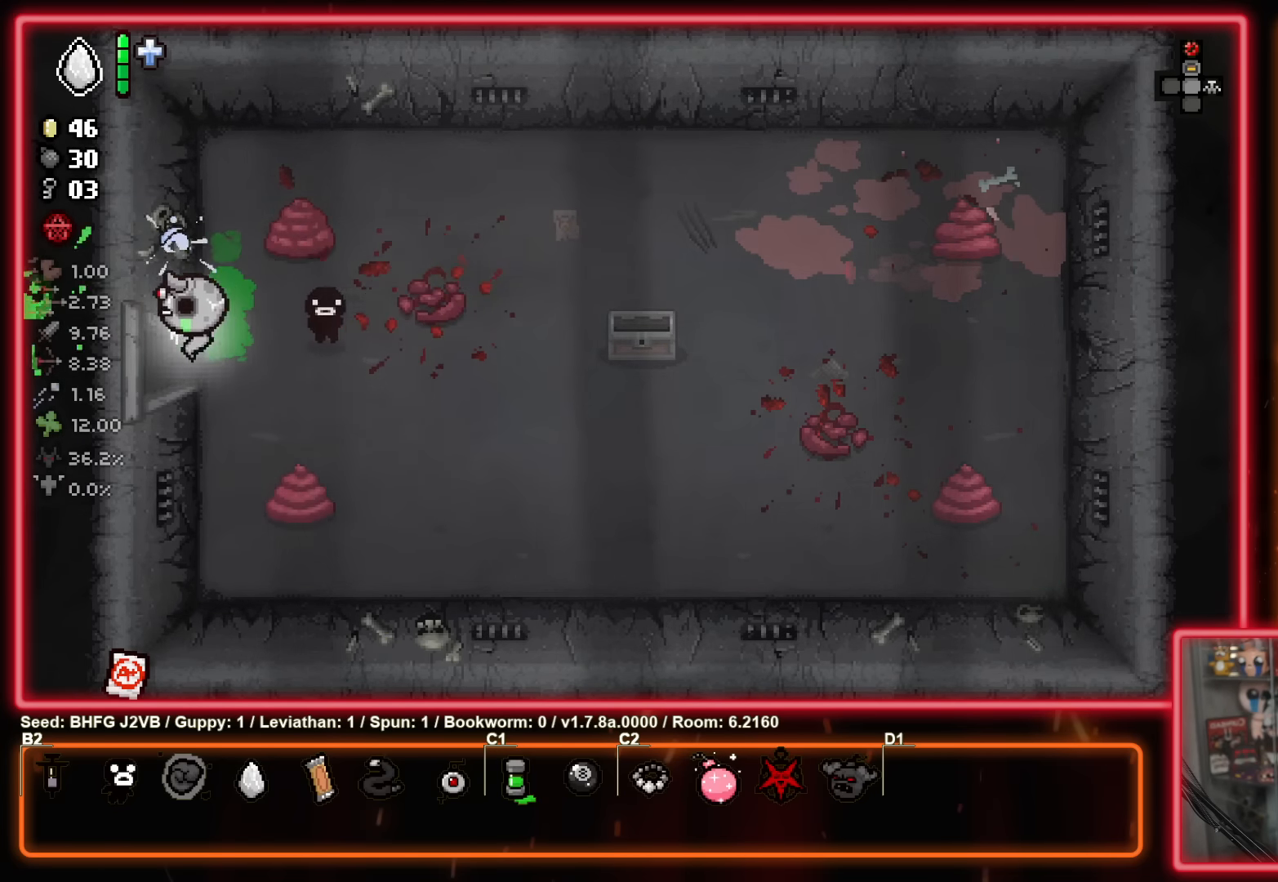
{"buttons": [], "left_stick": "left", "events": []}
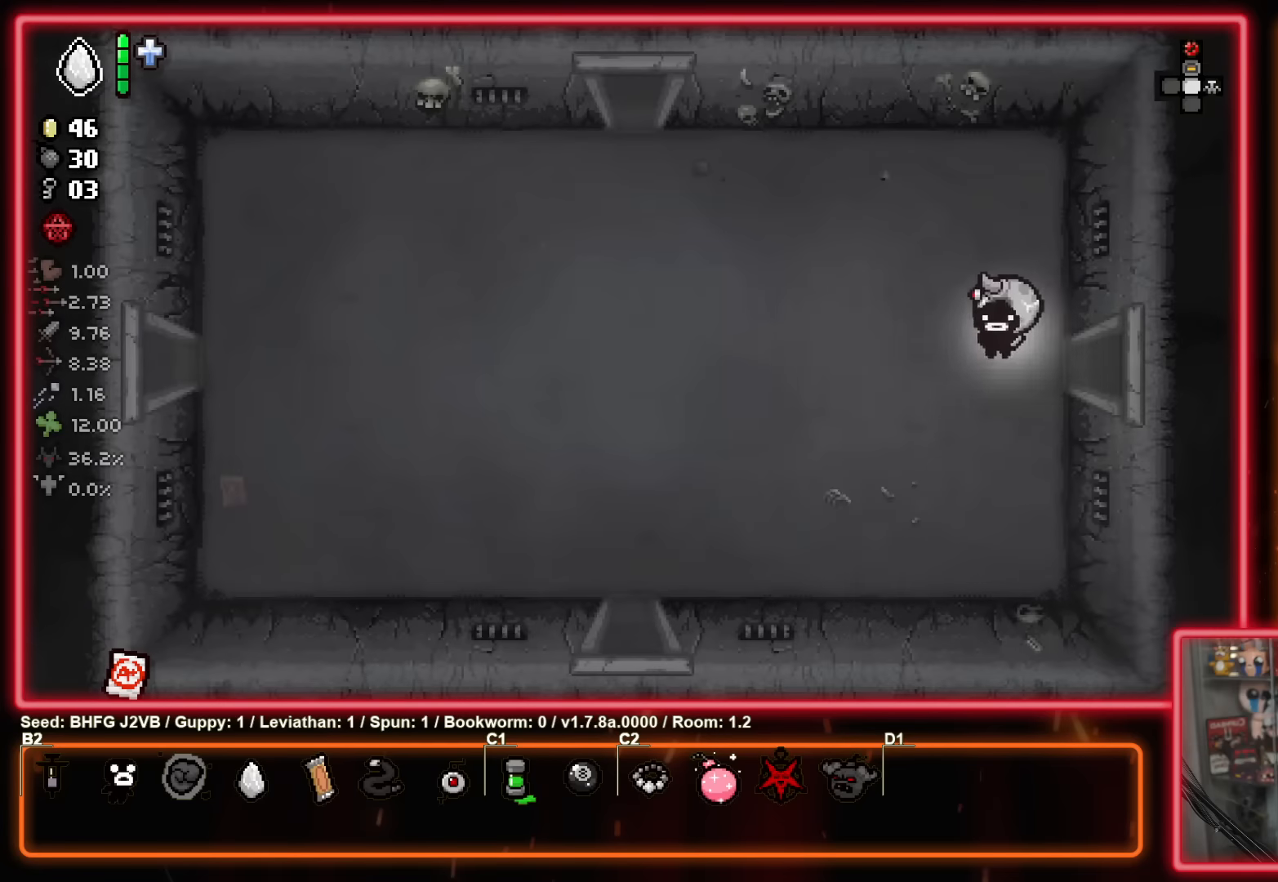
{"buttons": [], "left_stick": "up-left", "events": [[300, "left_stick", "up-left"]]}
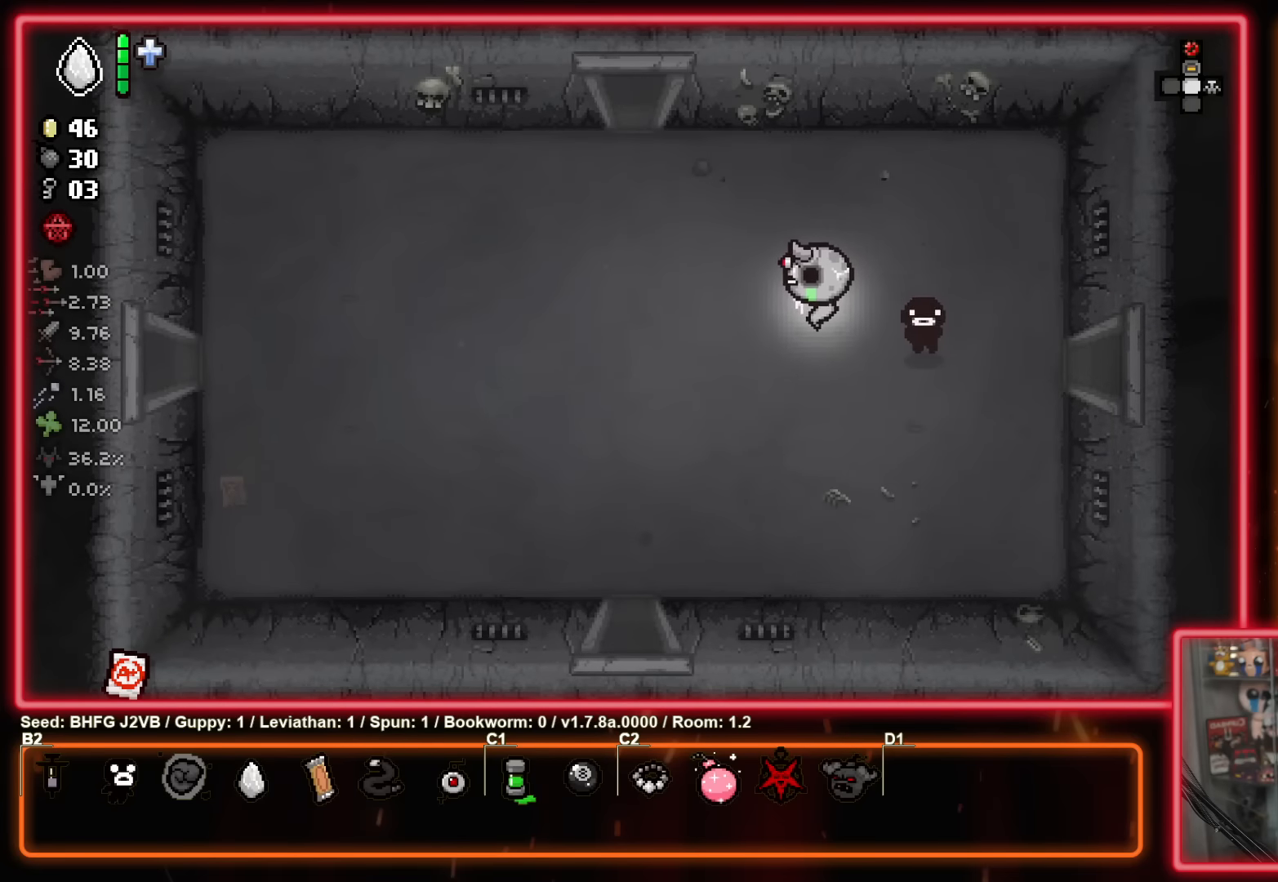
{"buttons": [], "left_stick": "up", "events": [[500, "left_stick", "up"]]}
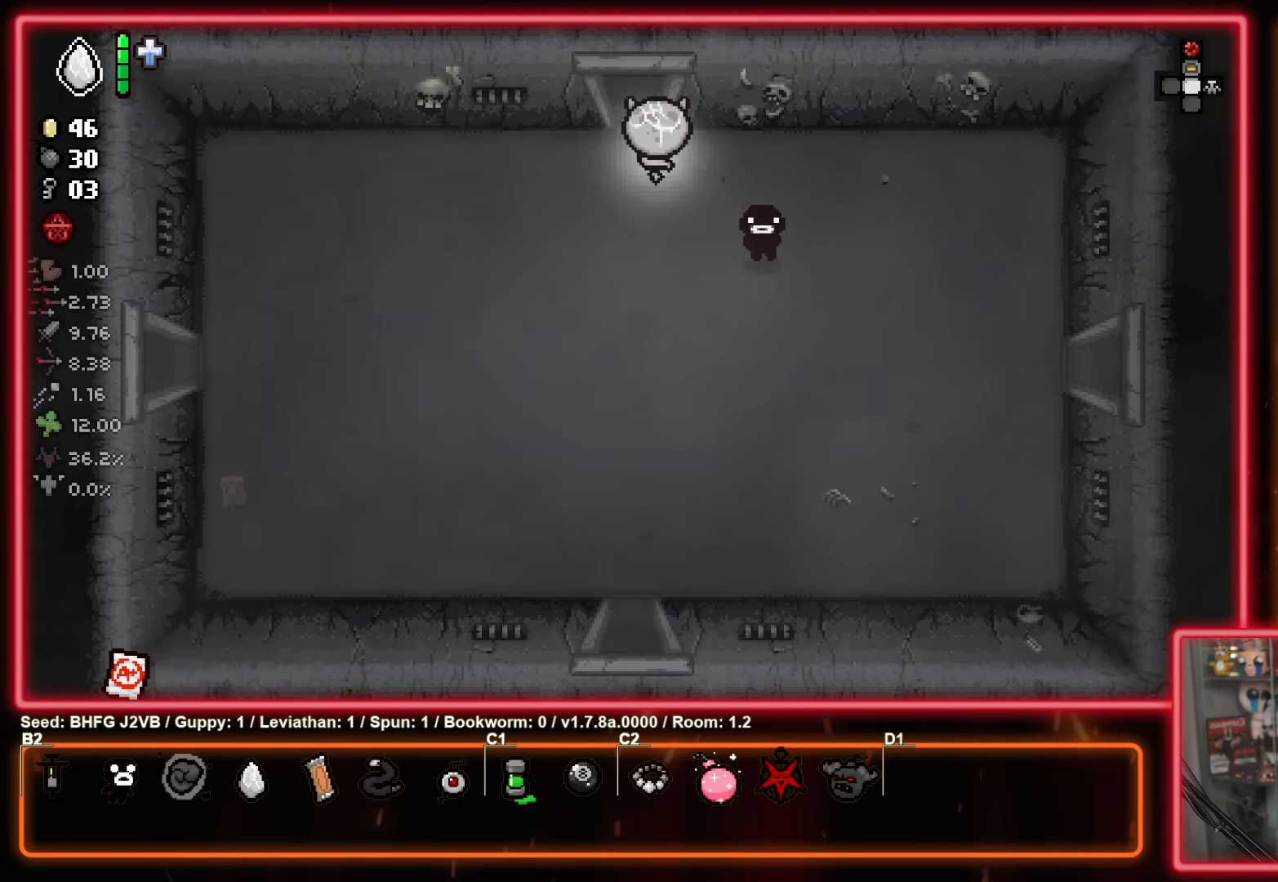
{"buttons": [], "left_stick": "center", "events": [[400, "left_stick", "center"]]}
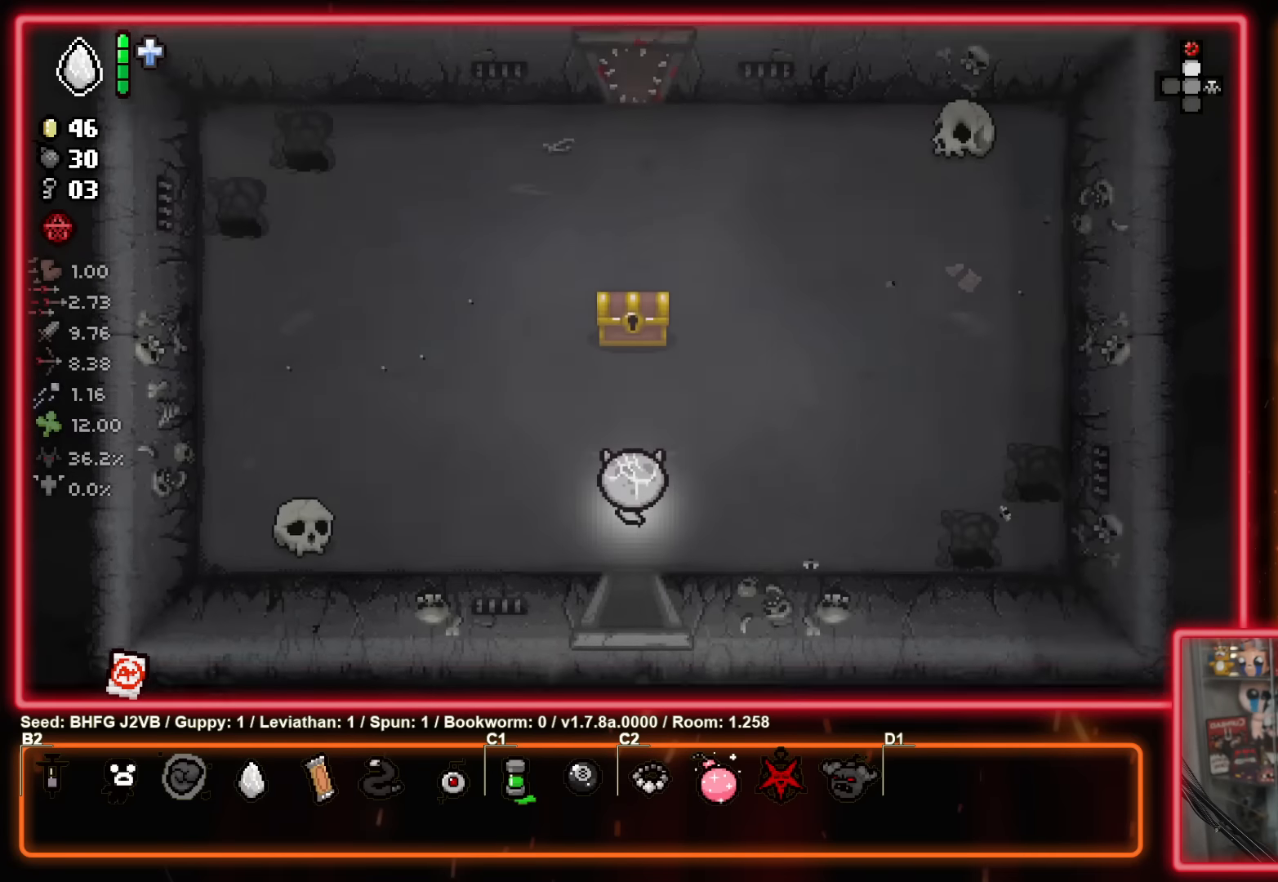
{"buttons": [], "left_stick": "up", "events": [[50, "left_stick", "up"]]}
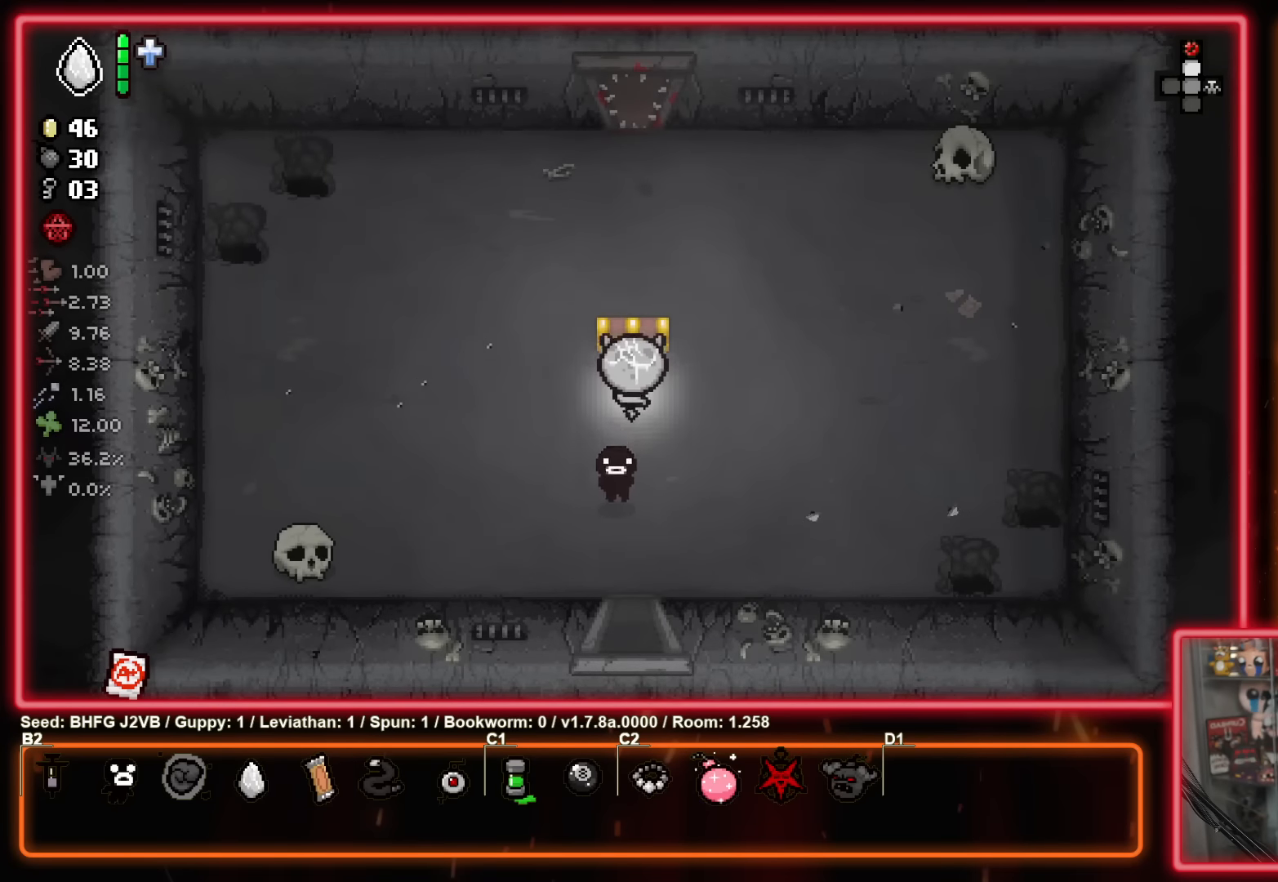
{"buttons": [], "left_stick": "up-right", "events": [[83, "left_stick", "left"], [133, "left_stick", "down-left"], [383, "left_stick", "down-right"], [467, "left_stick", "up-right"]]}
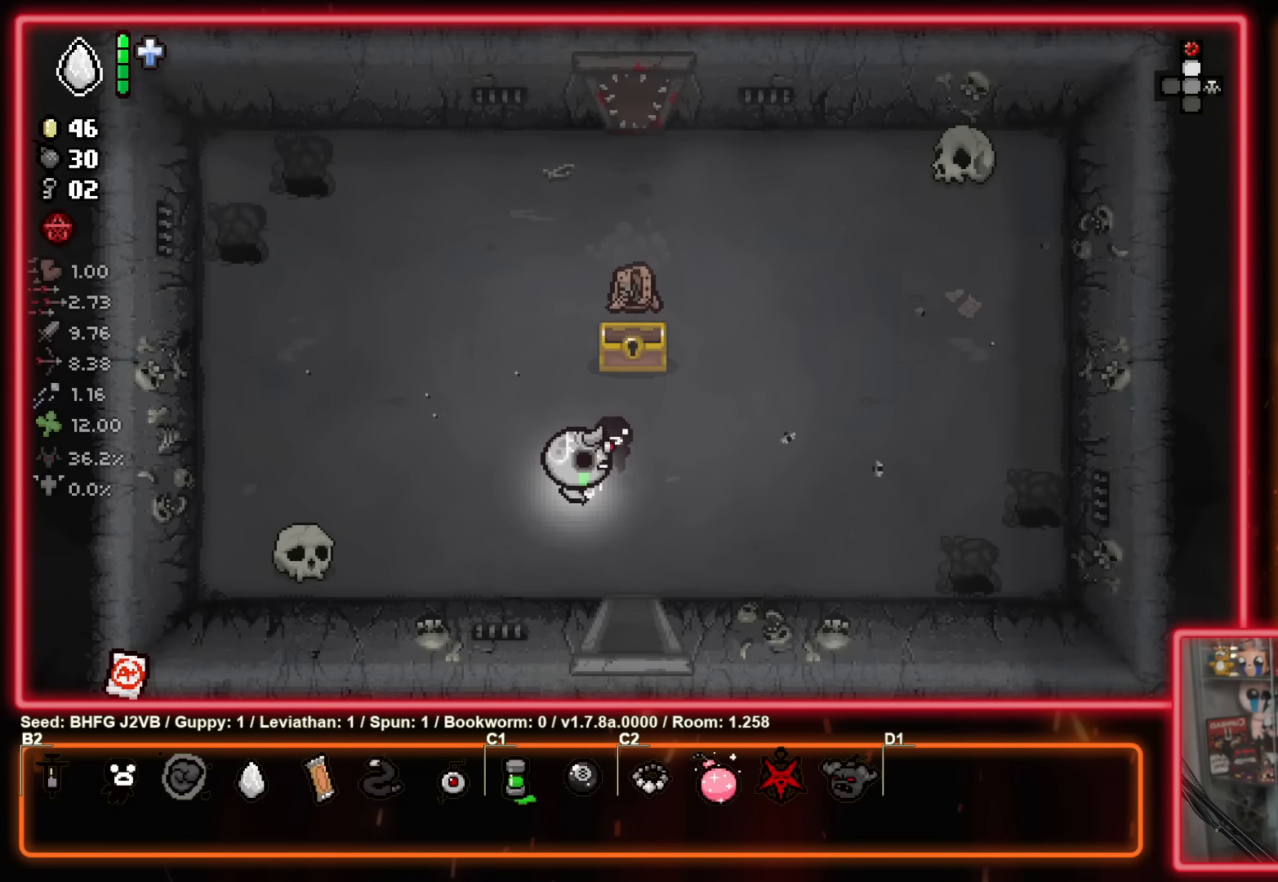
{"buttons": [], "left_stick": "left", "events": [[183, "left_stick", "up"], [450, "left_stick", "left"]]}
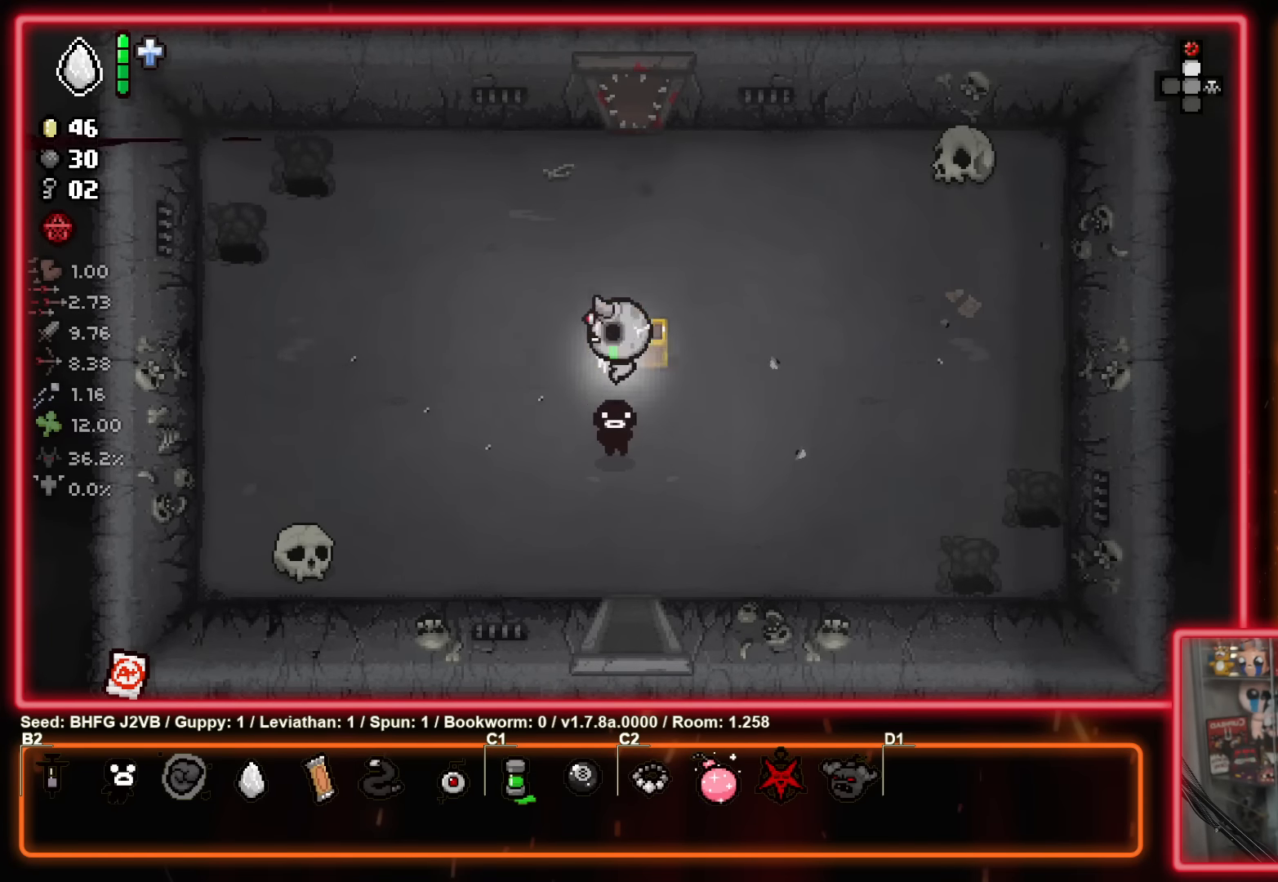
{"buttons": [], "left_stick": "down", "events": [[67, "left_stick", "down"], [133, "left_stick", "down-right"], [433, "left_stick", "down"]]}
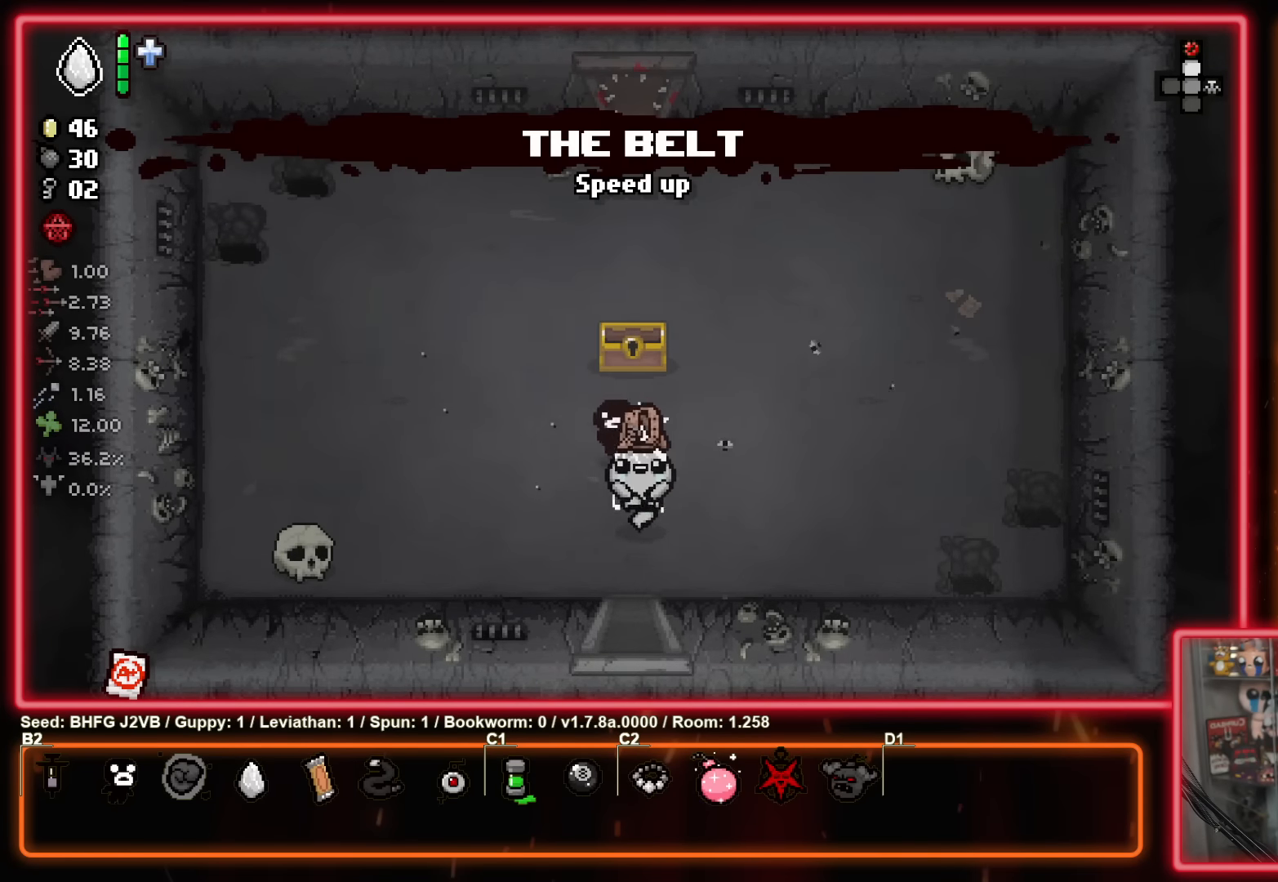
{"buttons": [], "left_stick": "center", "events": [[400, "left_stick", "center"]]}
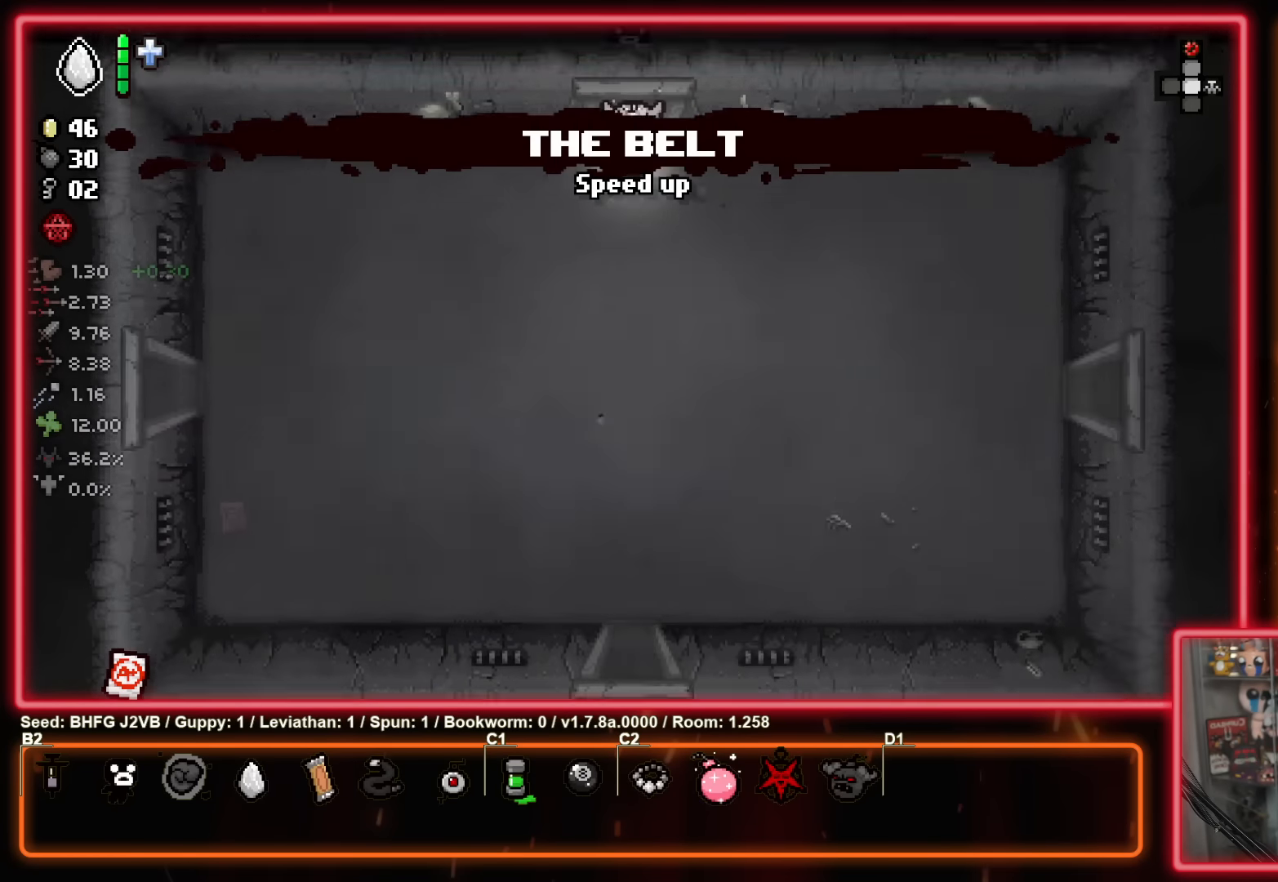
{"buttons": [], "left_stick": "down", "events": [[17, "left_stick", "left"], [150, "left_stick", "down"]]}
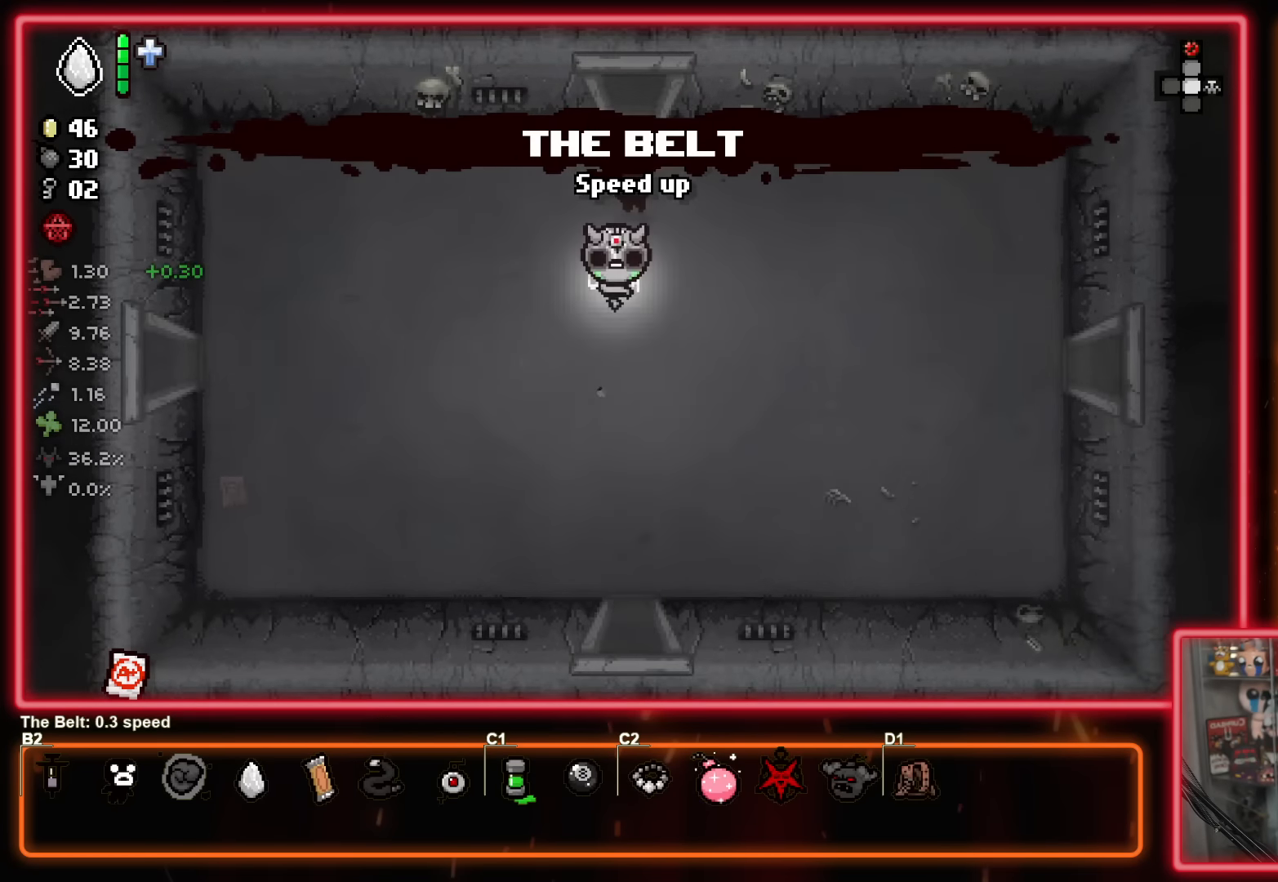
{"buttons": [], "left_stick": "down", "events": []}
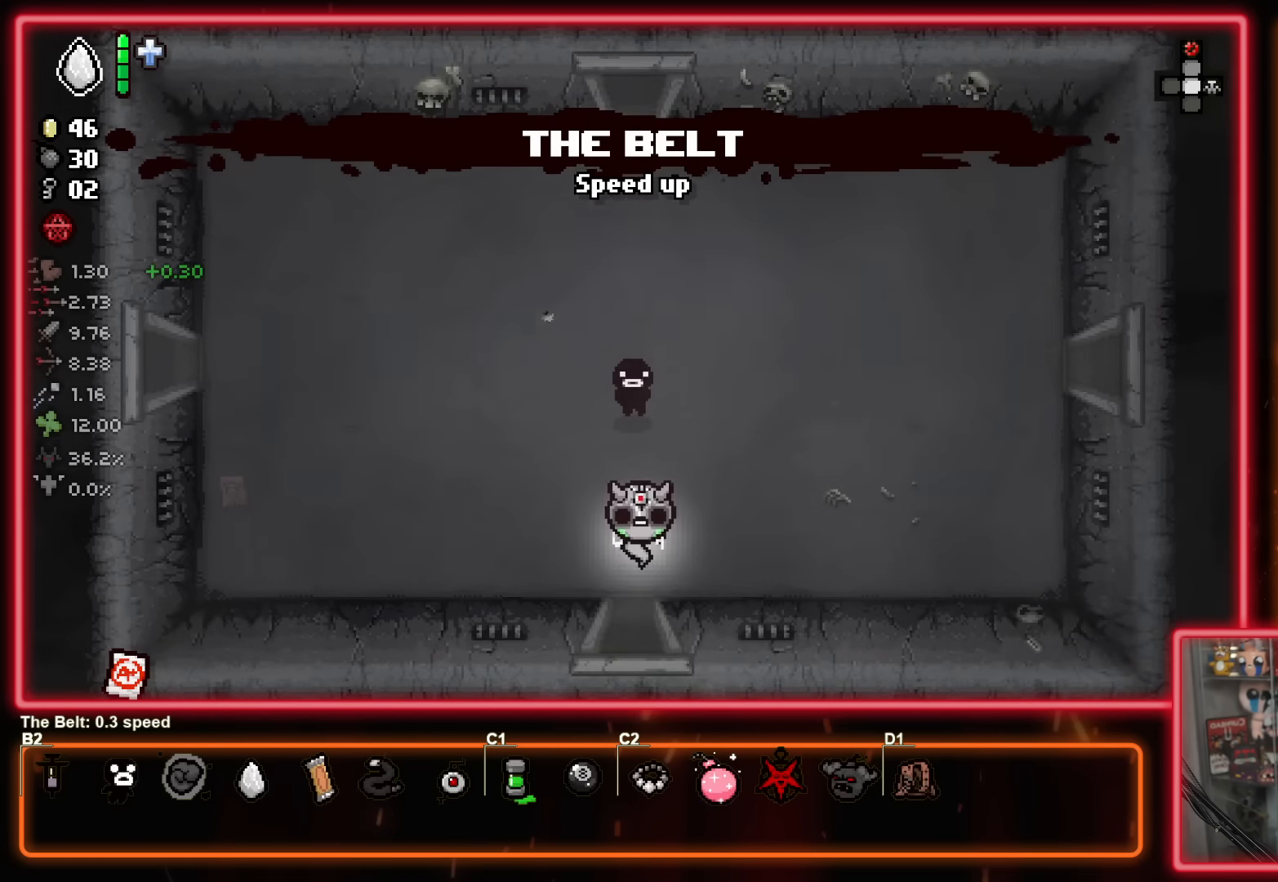
{"buttons": [], "left_stick": "center", "events": [[283, "left_stick", "center"]]}
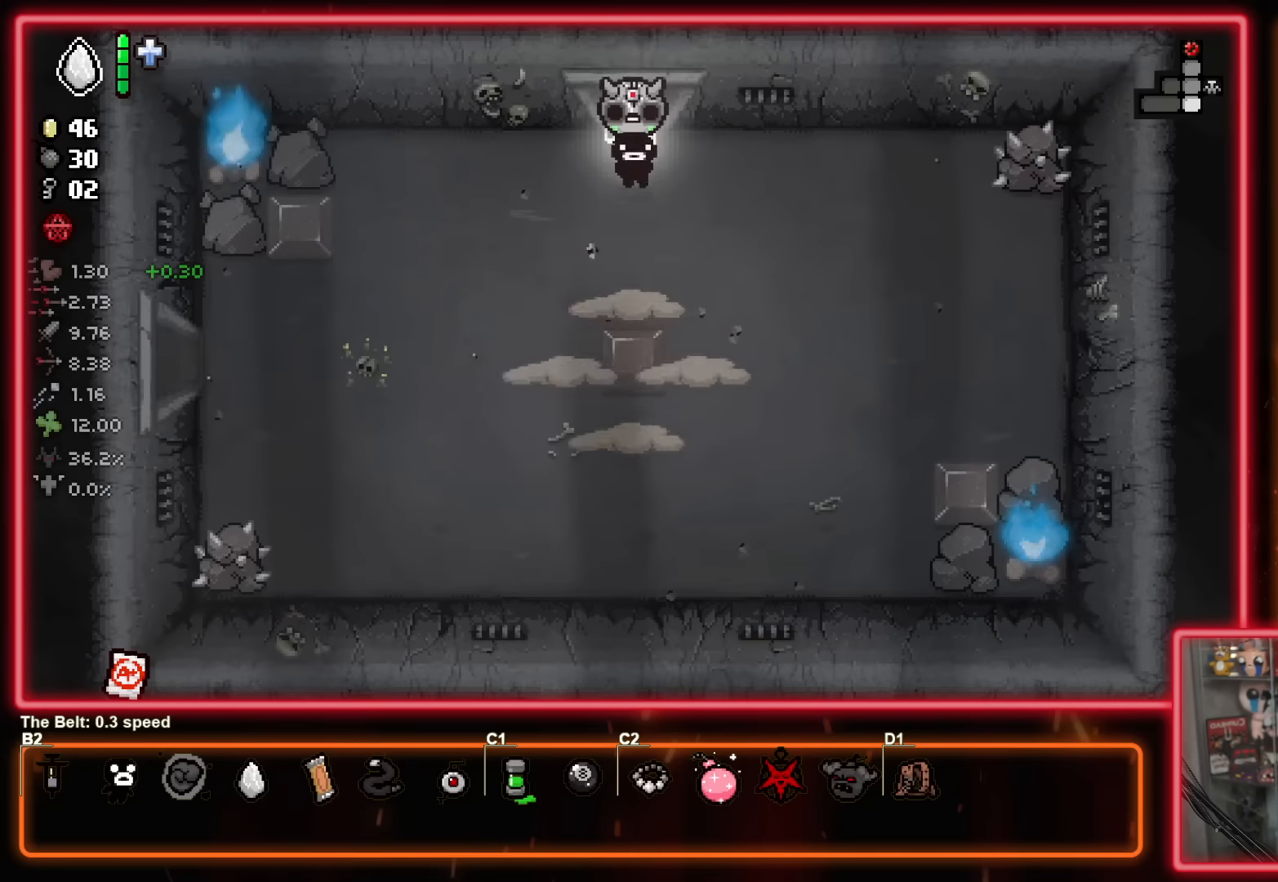
{"buttons": ["A"], "left_stick": "up-left", "events": [[267, "A", "down"], [484, "left_stick", "up-left"]]}
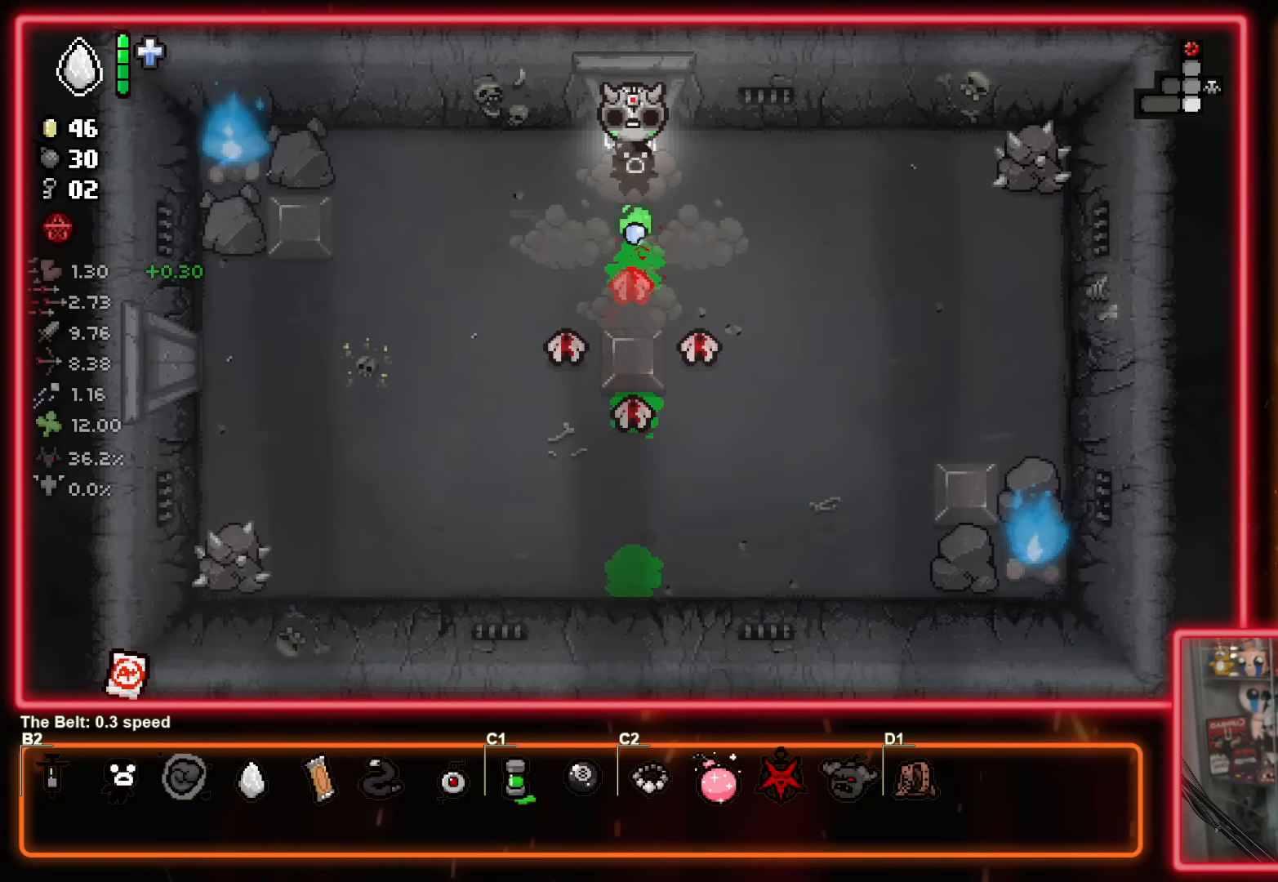
{"buttons": ["B"], "left_stick": "down-left", "events": [[150, "left_stick", "down-left"], [350, "B", "down"], [367, "A", "up"]]}
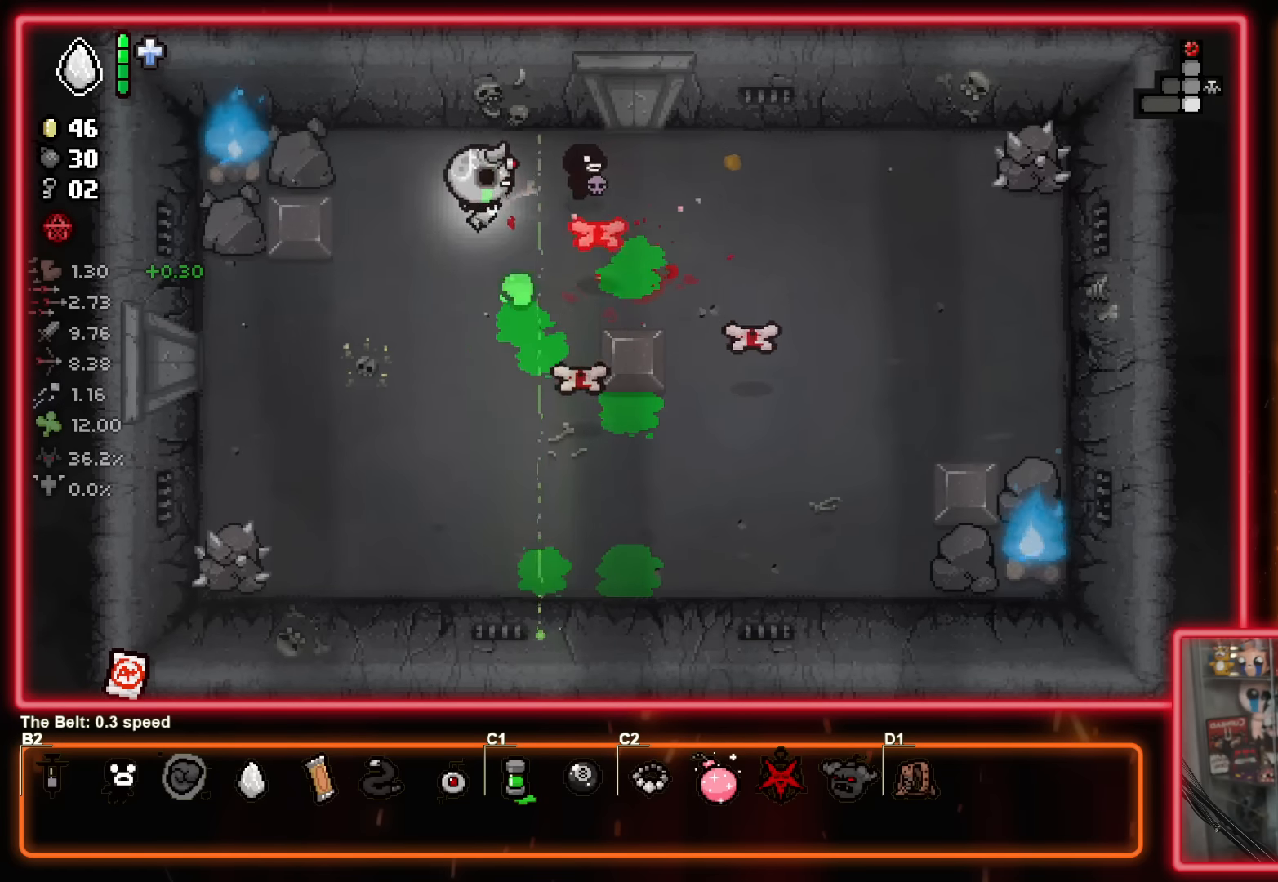
{"buttons": ["B"], "left_stick": "down-right", "events": [[234, "left_stick", "down"], [500, "left_stick", "down-right"]]}
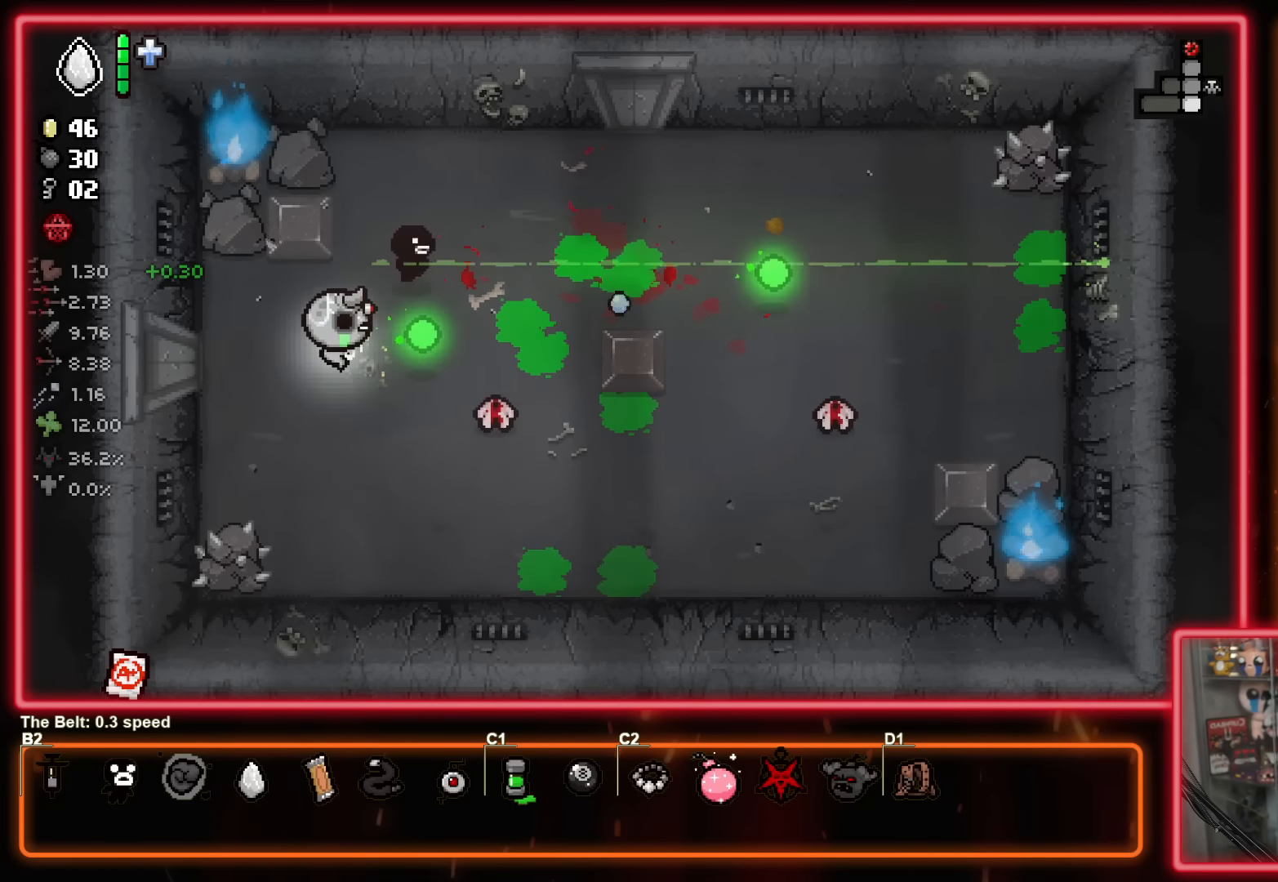
{"buttons": ["B"], "left_stick": "up-right", "events": [[134, "left_stick", "left"], [267, "left_stick", "up-left"], [417, "left_stick", "up-right"]]}
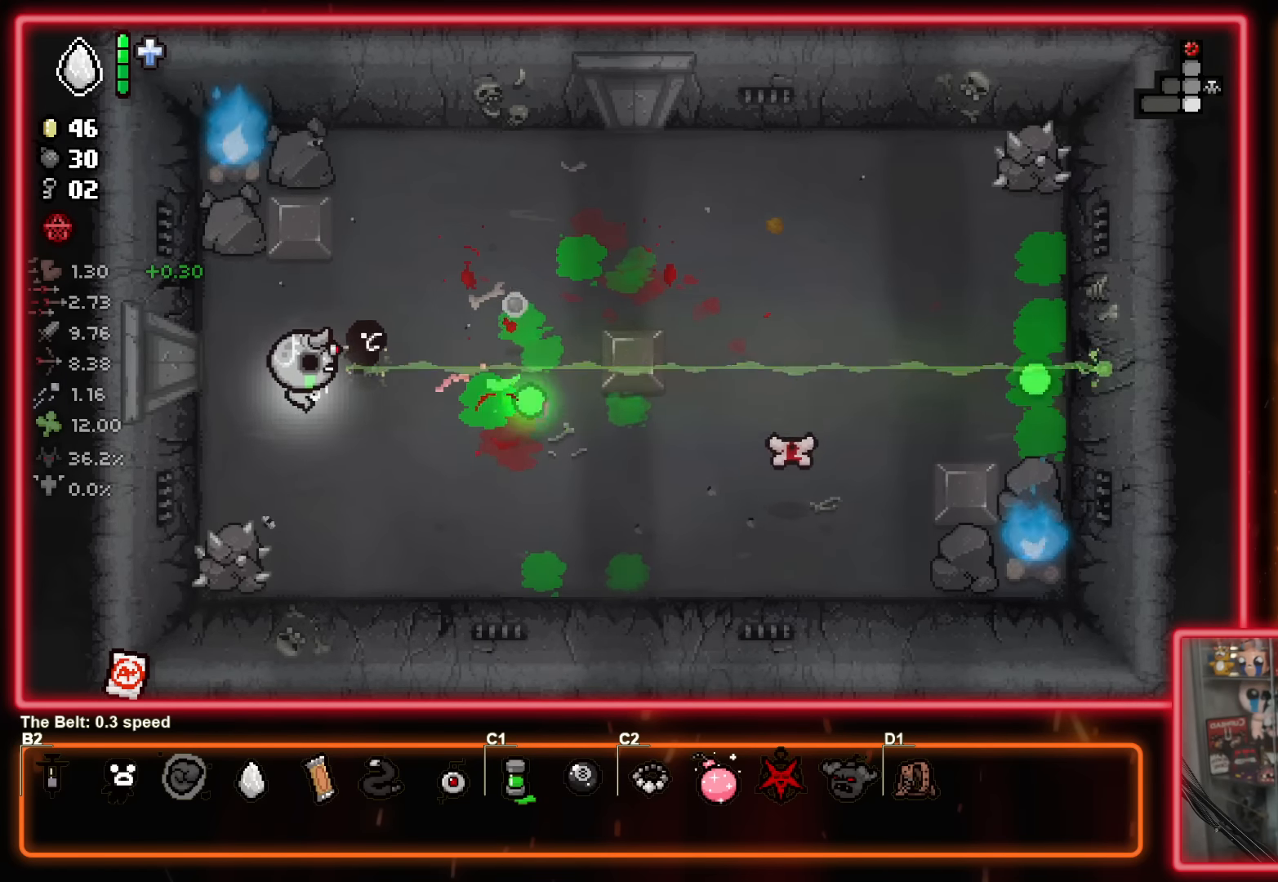
{"buttons": ["B"], "left_stick": "down-right", "events": [[34, "left_stick", "down-right"], [317, "B", "up"], [400, "B", "down"]]}
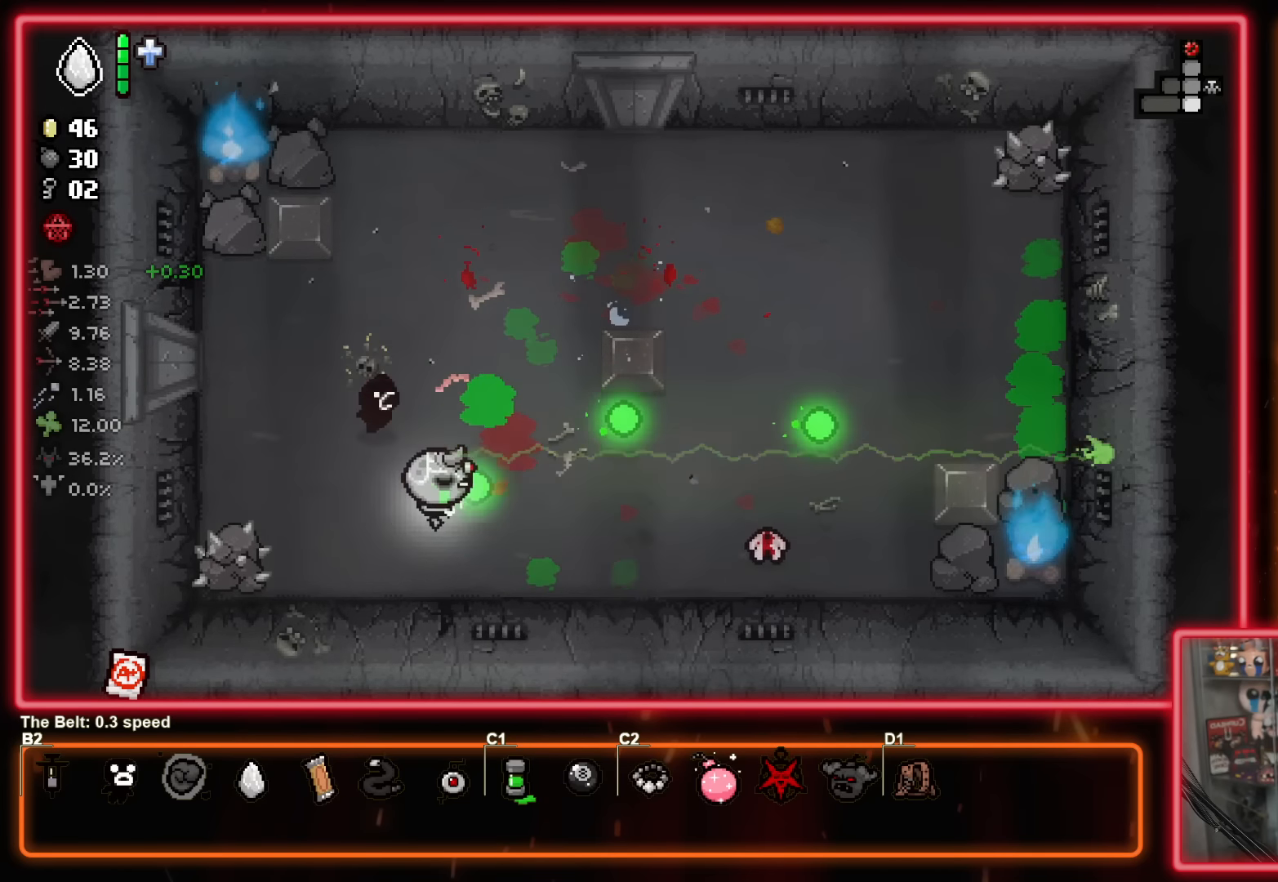
{"buttons": ["B"], "left_stick": "down-right", "events": [[34, "left_stick", "center"], [150, "left_stick", "up-left"], [434, "left_stick", "down-right"]]}